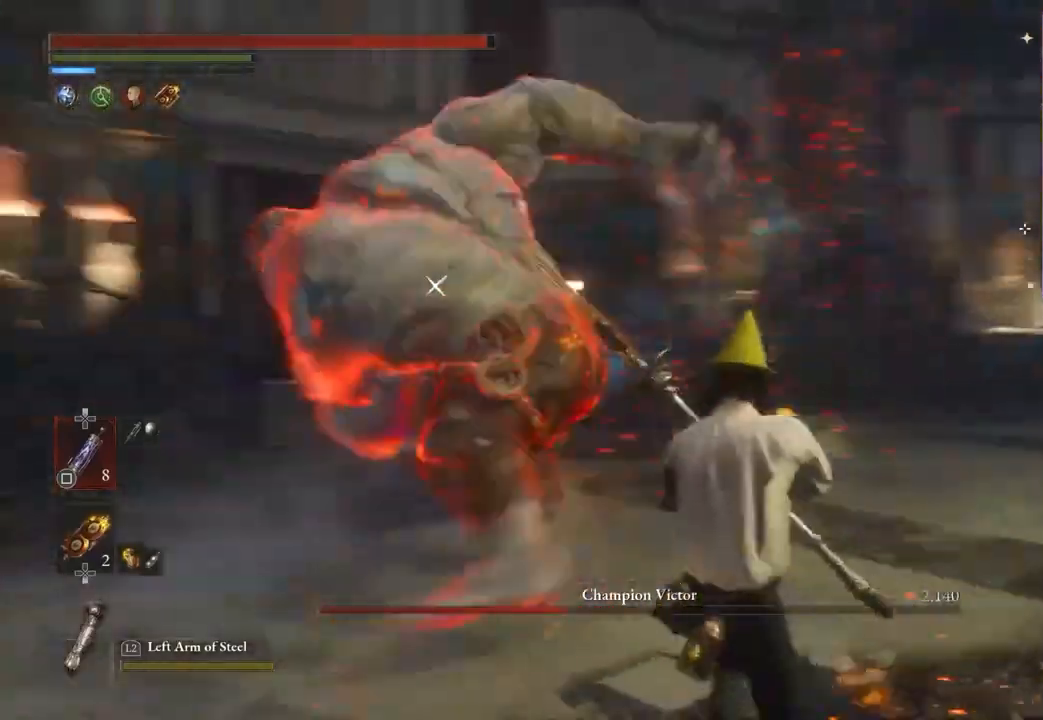
Gameplay with a controller (PlayStation layout); each line is a JSON object with the inputs held at the frame after it. "events" lists button and stick changes between this image and that frame as [ms after this image, input, new state], when the widget could be followed in between. Not read: CIRCLE.
{"buttons": ["R2"], "left_stick": "up", "right_stick": "center", "events": [[33, "L1", "up"], [100, "R2", "down"], [500, "left_stick", "up"]]}
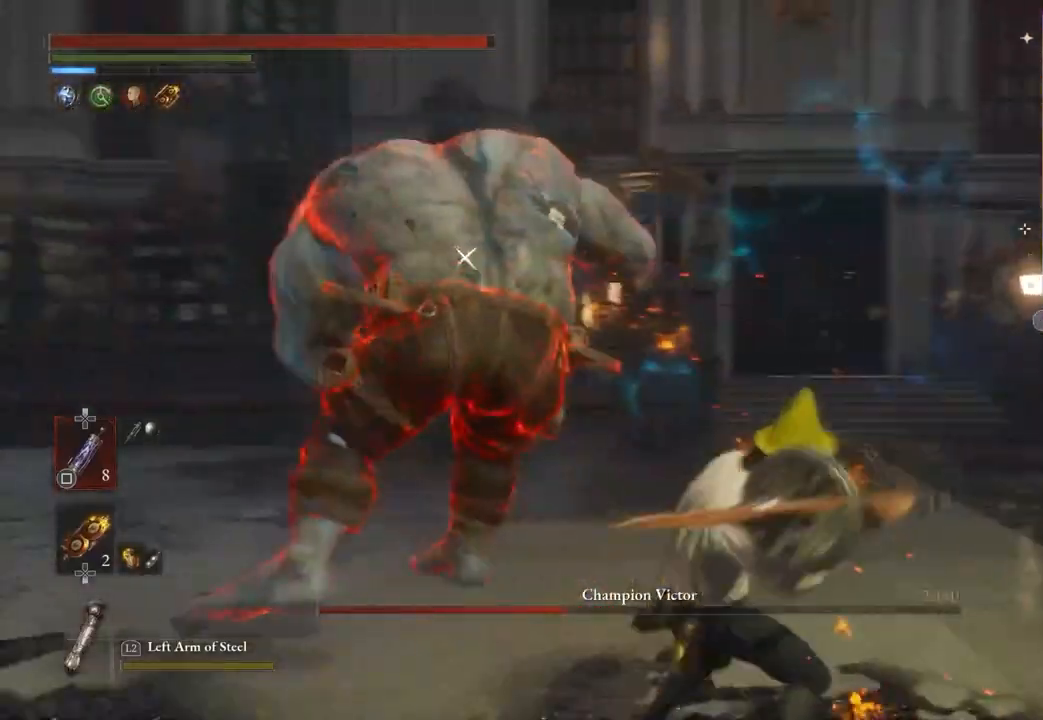
{"buttons": ["R2"], "left_stick": "up-left", "right_stick": "center", "events": [[400, "left_stick", "up-left"]]}
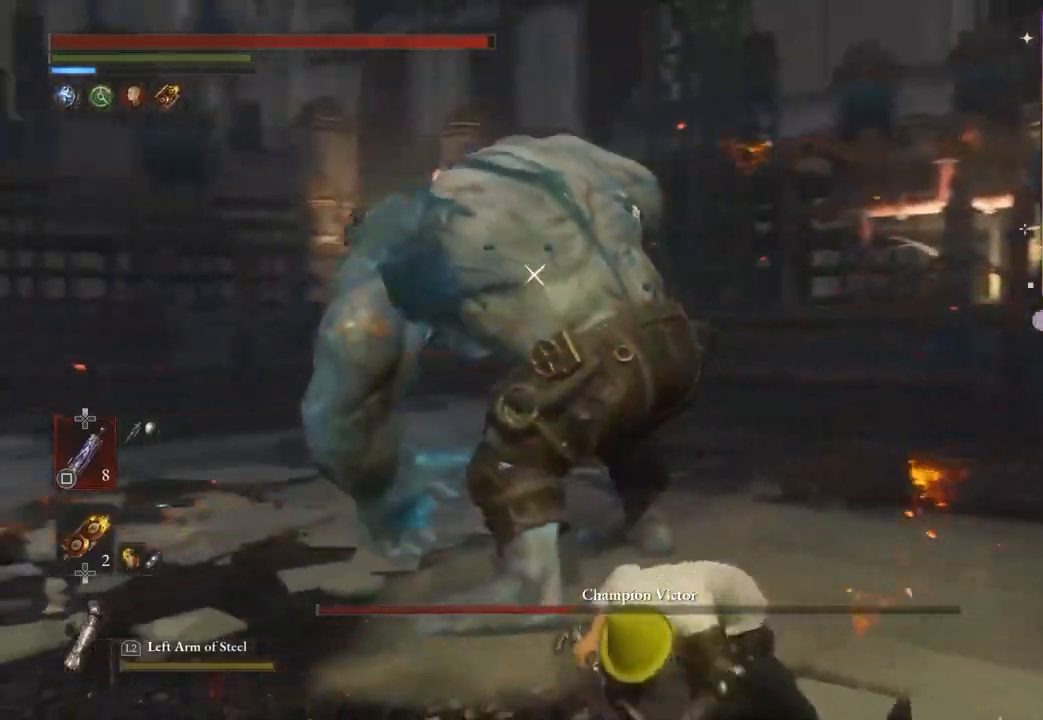
{"buttons": [], "left_stick": "down", "right_stick": "center", "events": [[167, "left_stick", "down-left"], [267, "left_stick", "down"], [400, "R2", "up"]]}
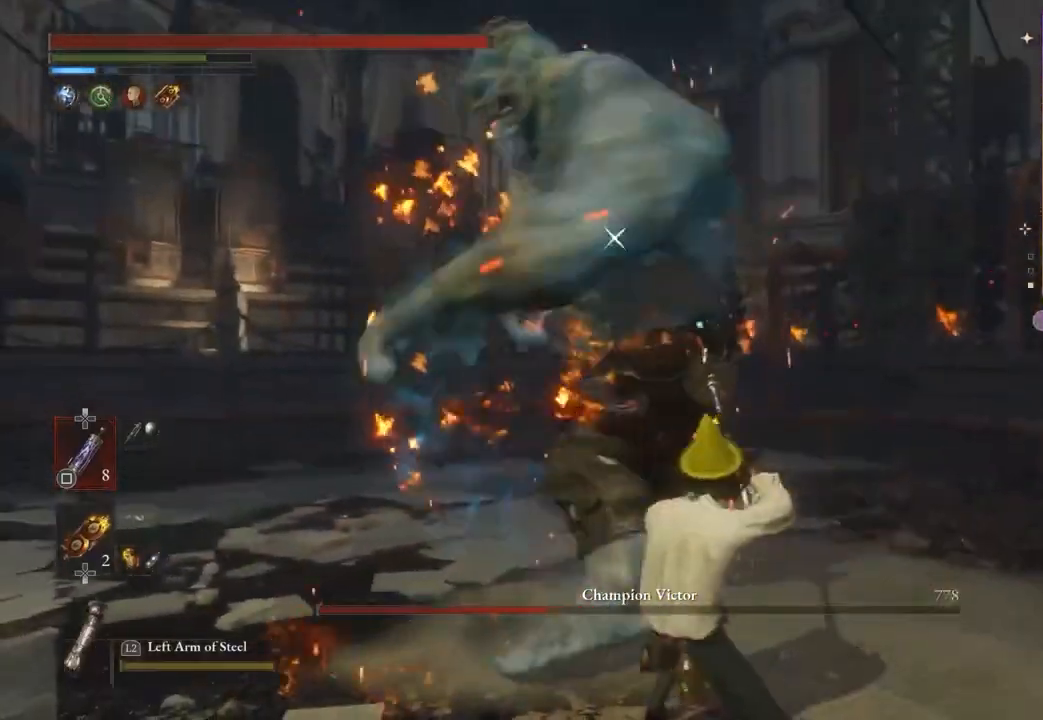
{"buttons": [], "left_stick": "down", "right_stick": "center", "events": []}
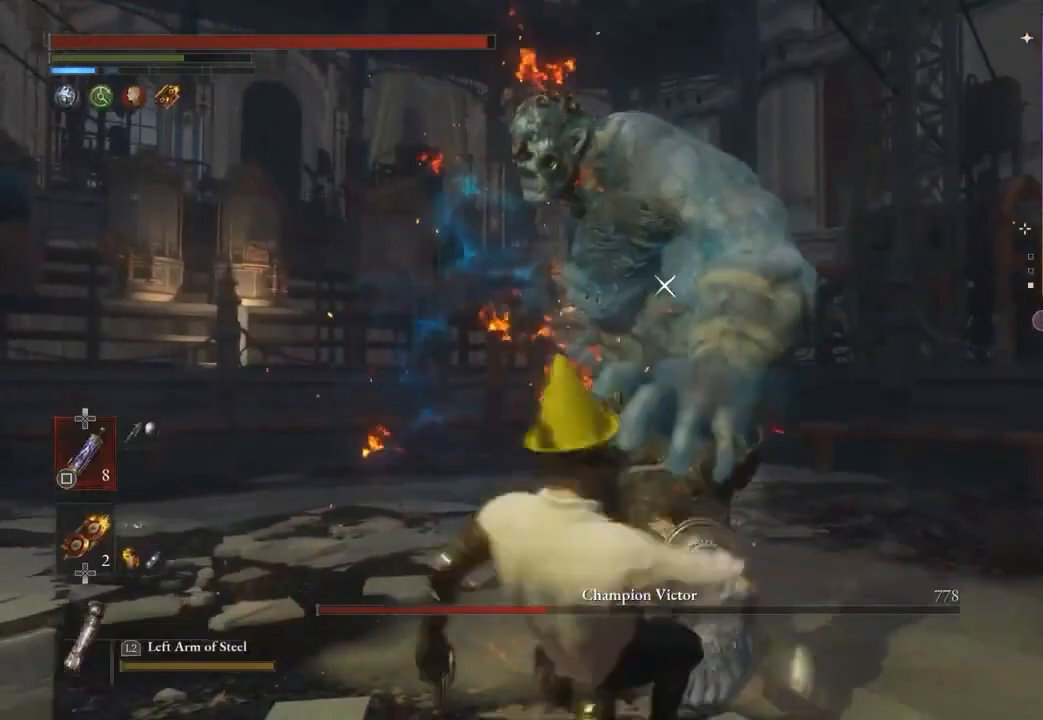
{"buttons": [], "left_stick": "down", "right_stick": "center", "events": []}
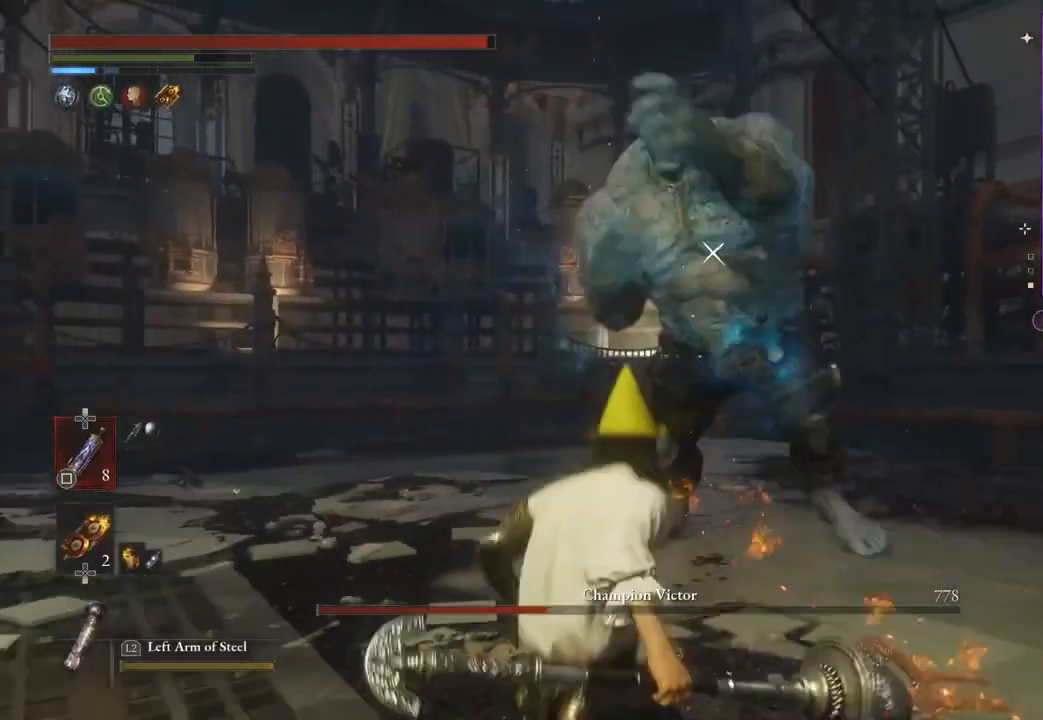
{"buttons": [], "left_stick": "down", "right_stick": "center", "events": []}
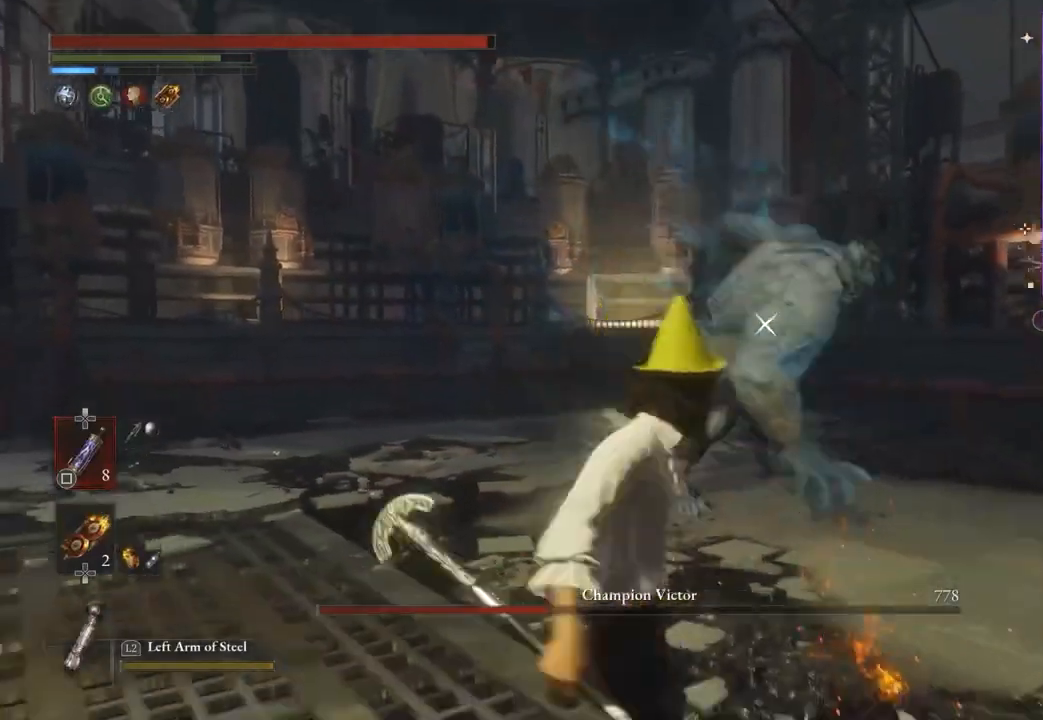
{"buttons": [], "left_stick": "down", "right_stick": "center", "events": []}
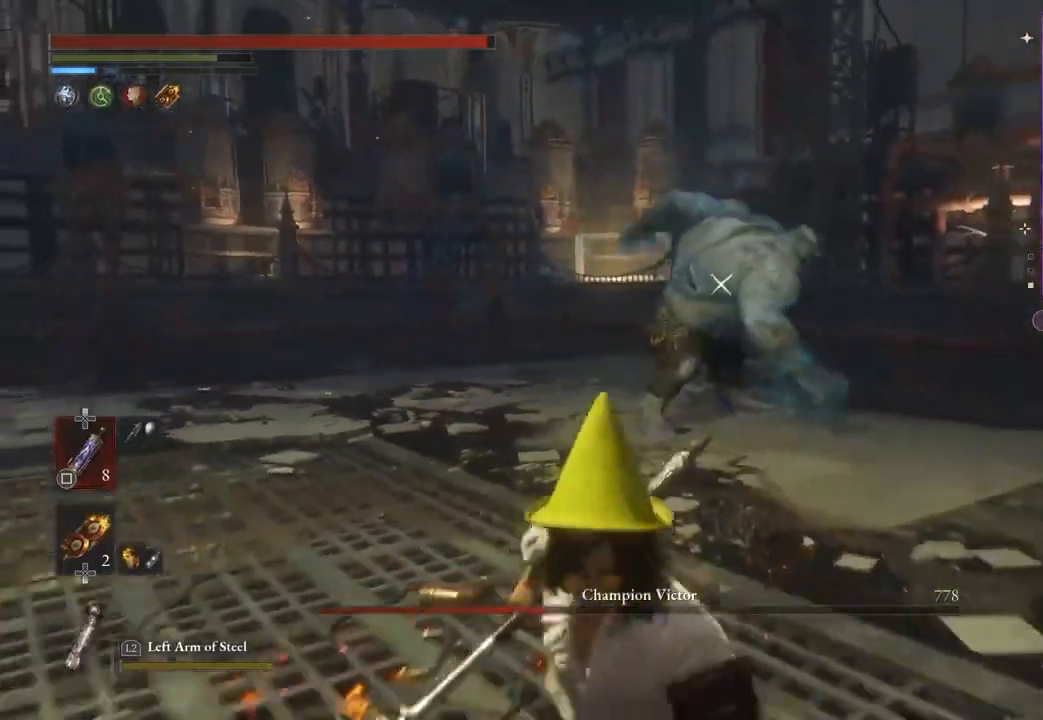
{"buttons": [], "left_stick": "down", "right_stick": "center", "events": []}
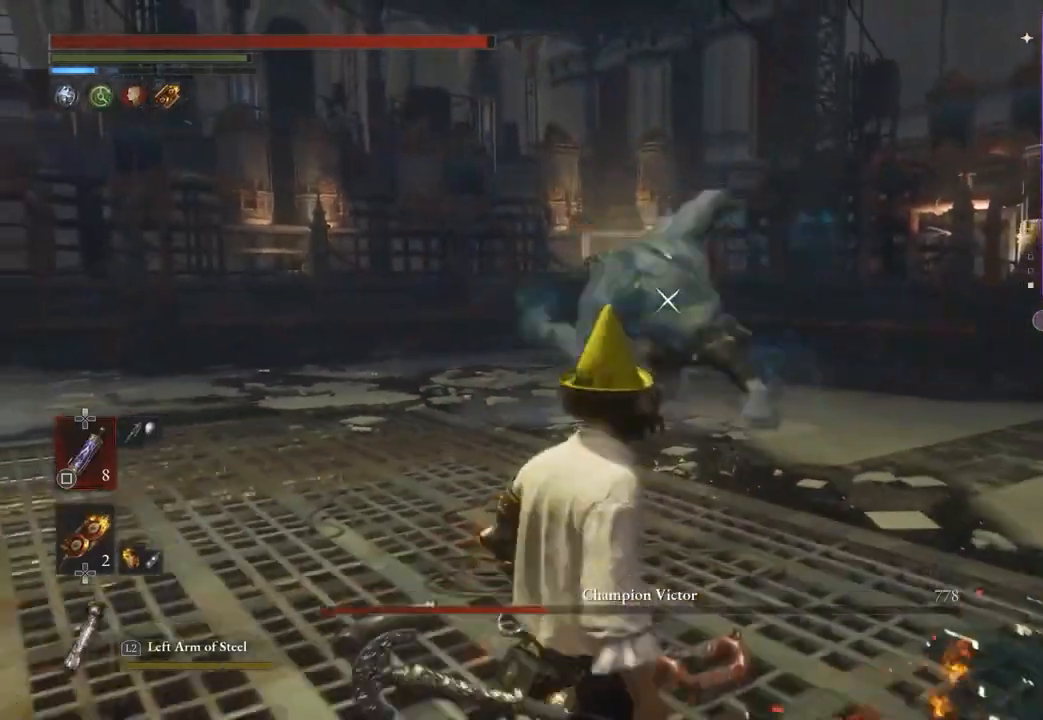
{"buttons": [], "left_stick": "down-right", "right_stick": "center", "events": [[367, "left_stick", "down-right"]]}
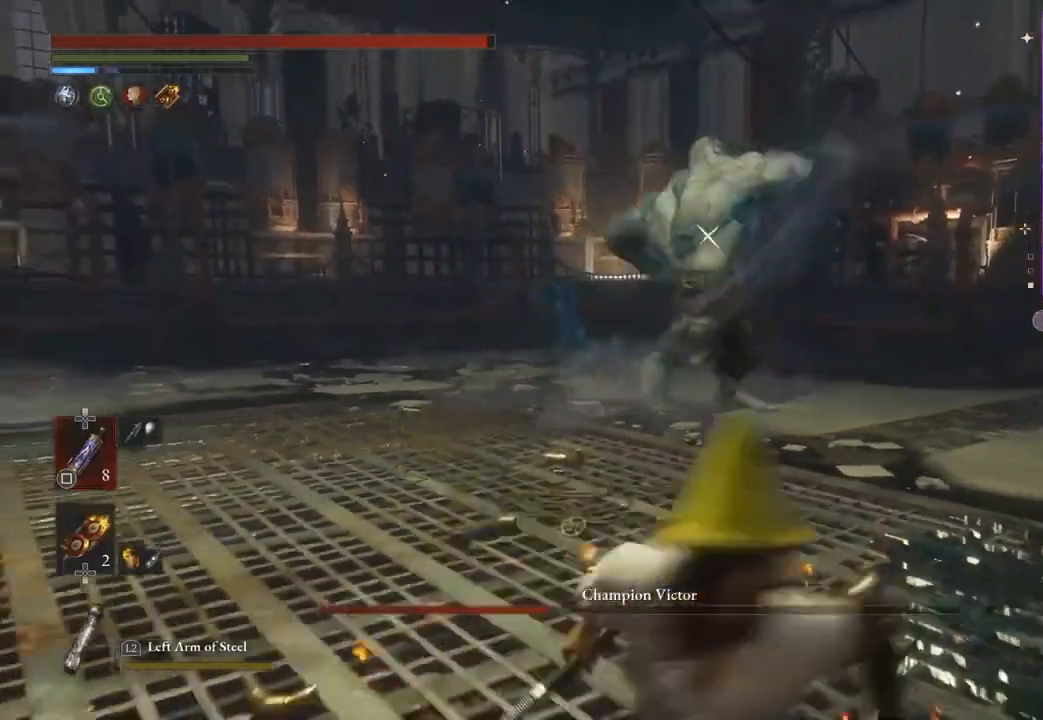
{"buttons": [], "left_stick": "down", "right_stick": "center", "events": [[233, "left_stick", "up-right"], [400, "left_stick", "center"], [500, "left_stick", "down"]]}
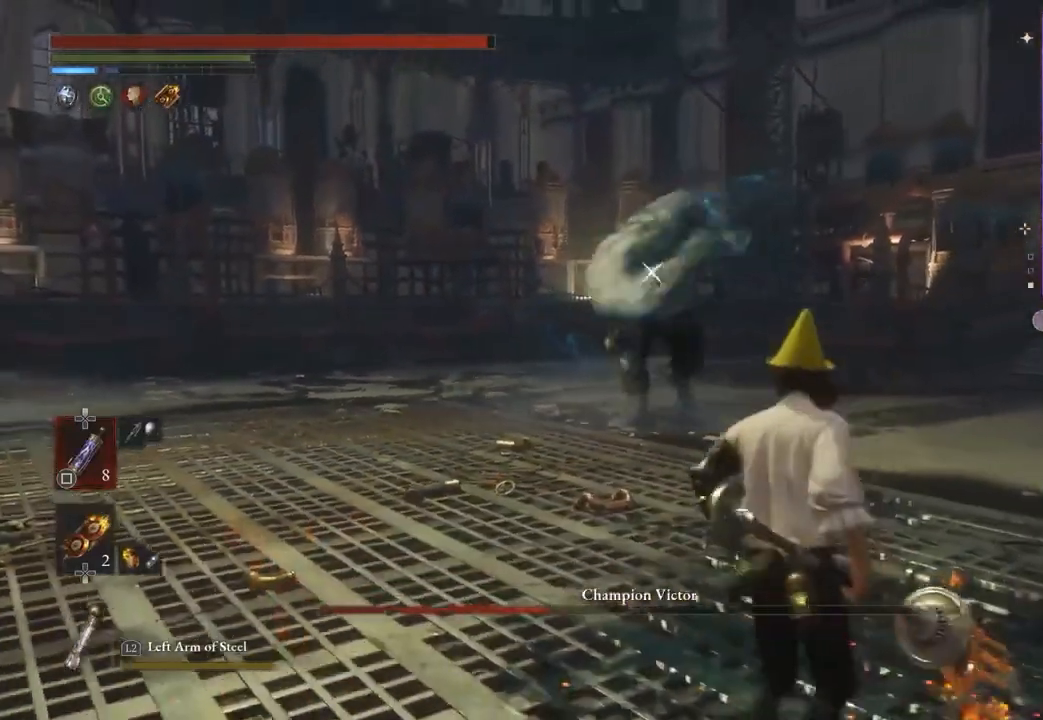
{"buttons": [], "left_stick": "down", "right_stick": "center", "events": []}
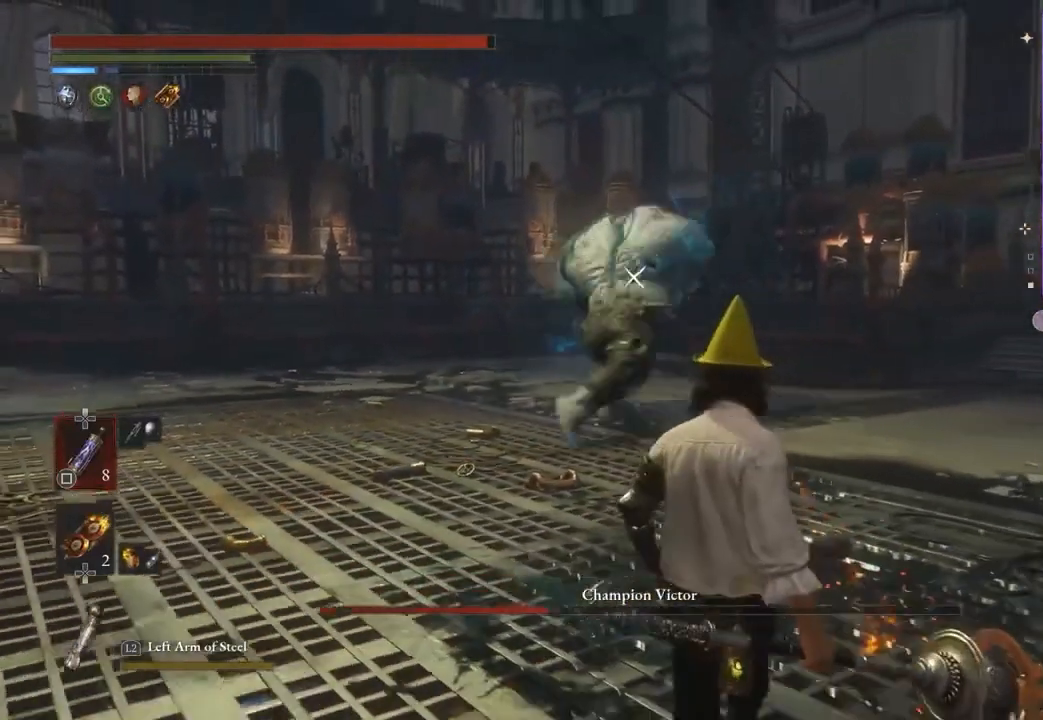
{"buttons": [], "left_stick": "center", "right_stick": "center", "events": [[100, "left_stick", "right"], [267, "left_stick", "up-right"], [433, "left_stick", "center"]]}
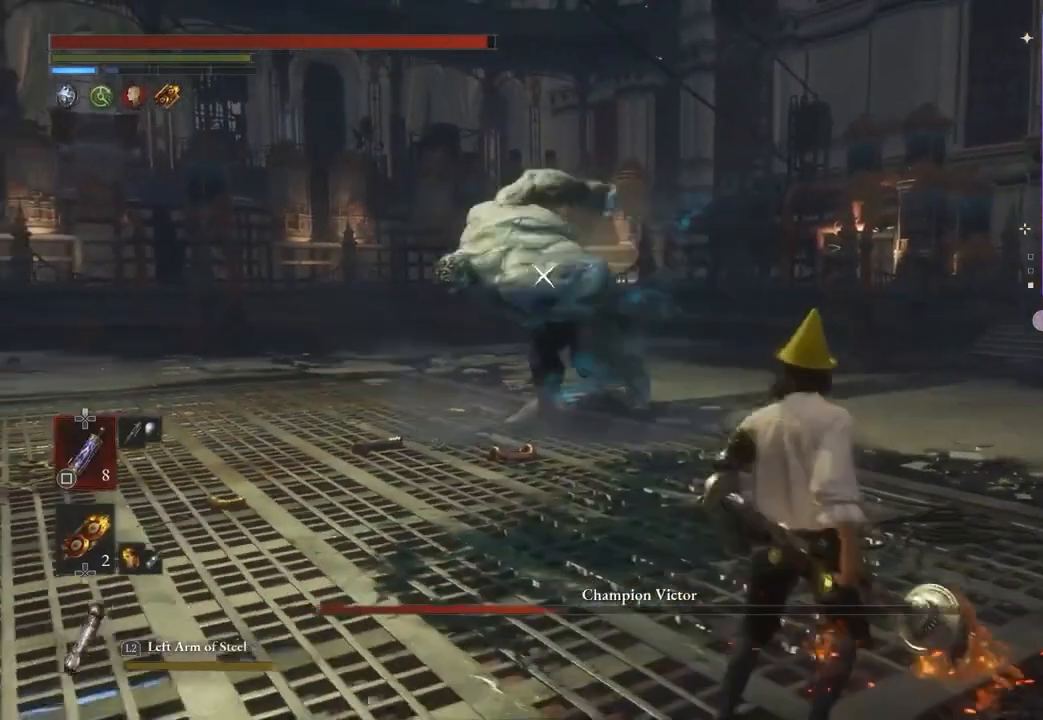
{"buttons": [], "left_stick": "center", "right_stick": "center", "events": []}
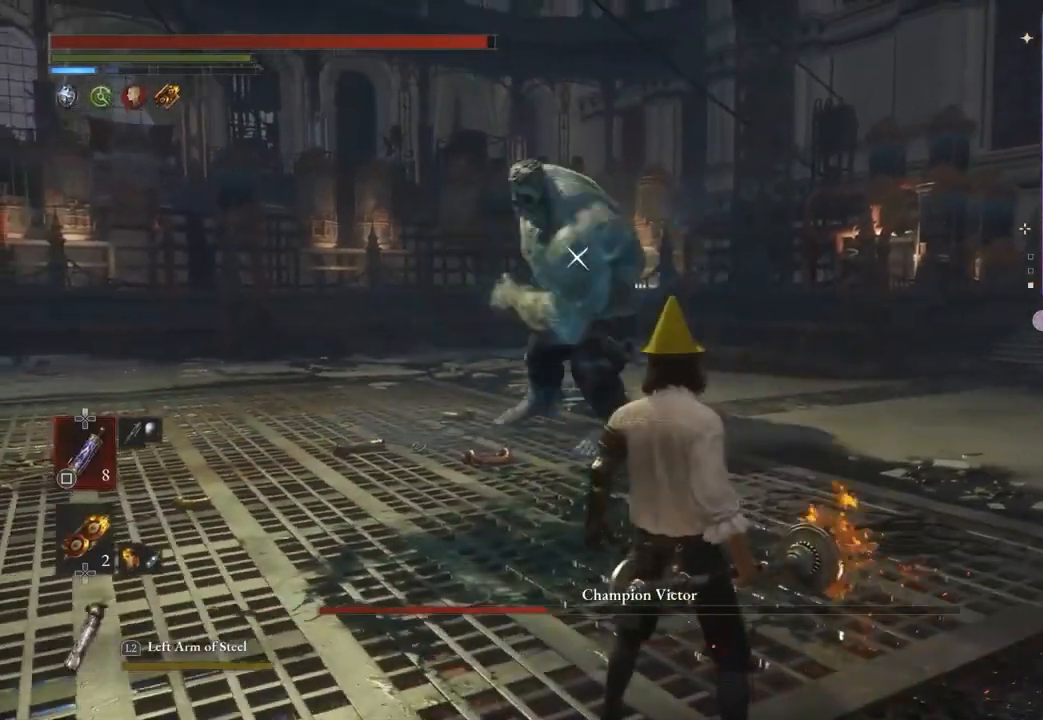
{"buttons": [], "left_stick": "up", "right_stick": "center", "events": [[233, "left_stick", "up"]]}
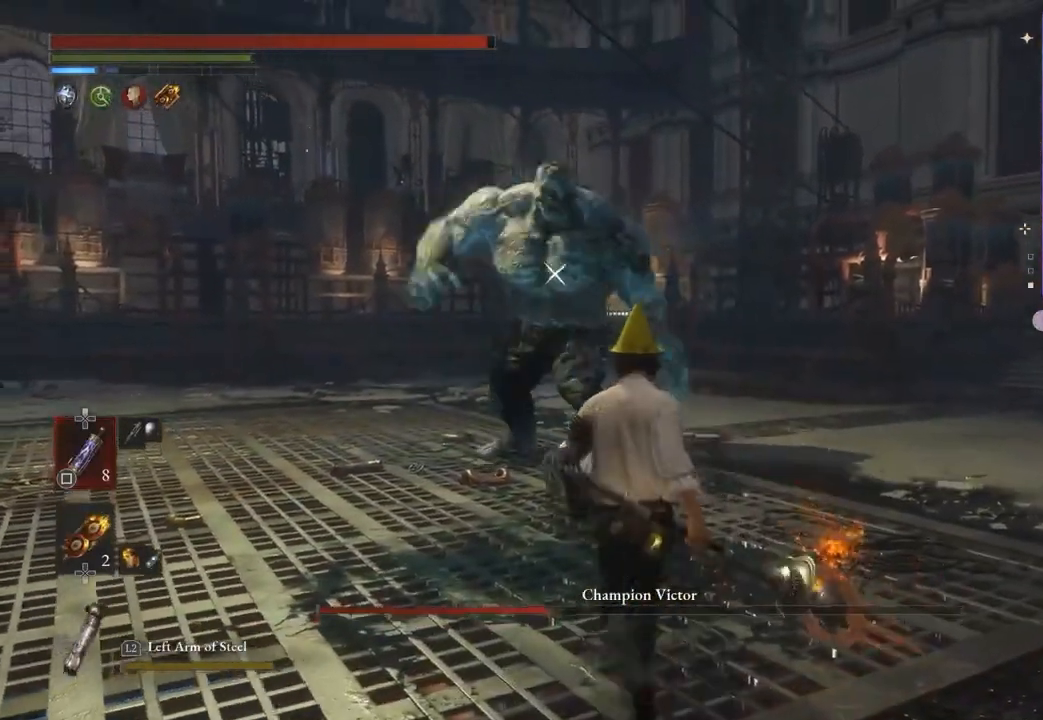
{"buttons": [], "left_stick": "center", "right_stick": "center", "events": [[67, "left_stick", "center"]]}
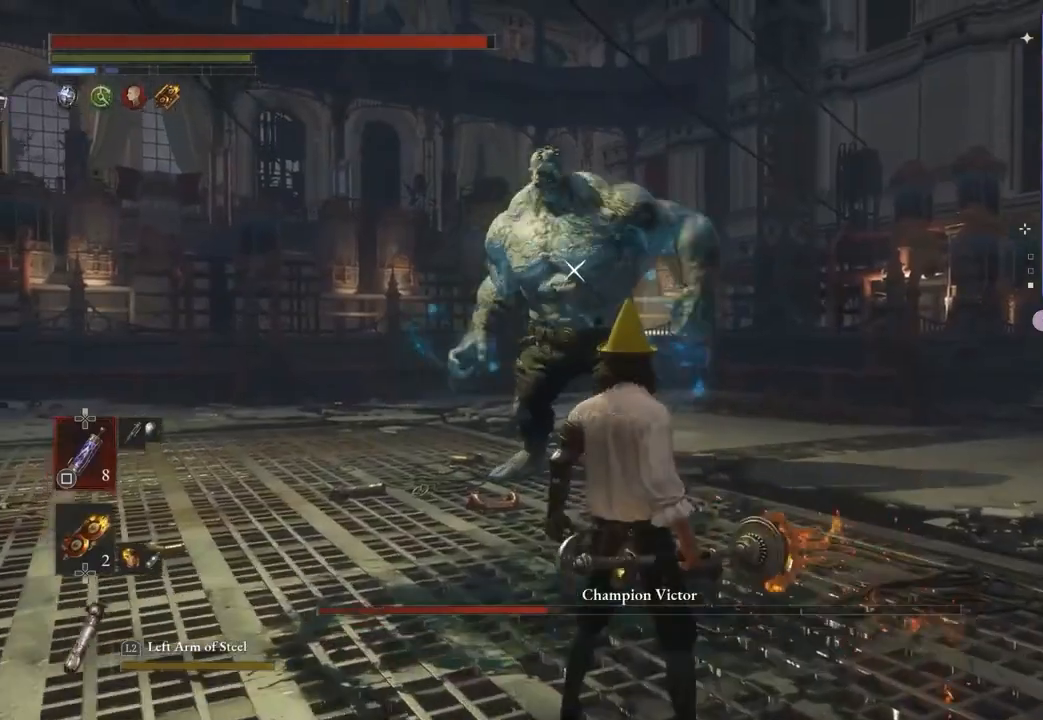
{"buttons": [], "left_stick": "center", "right_stick": "center", "events": []}
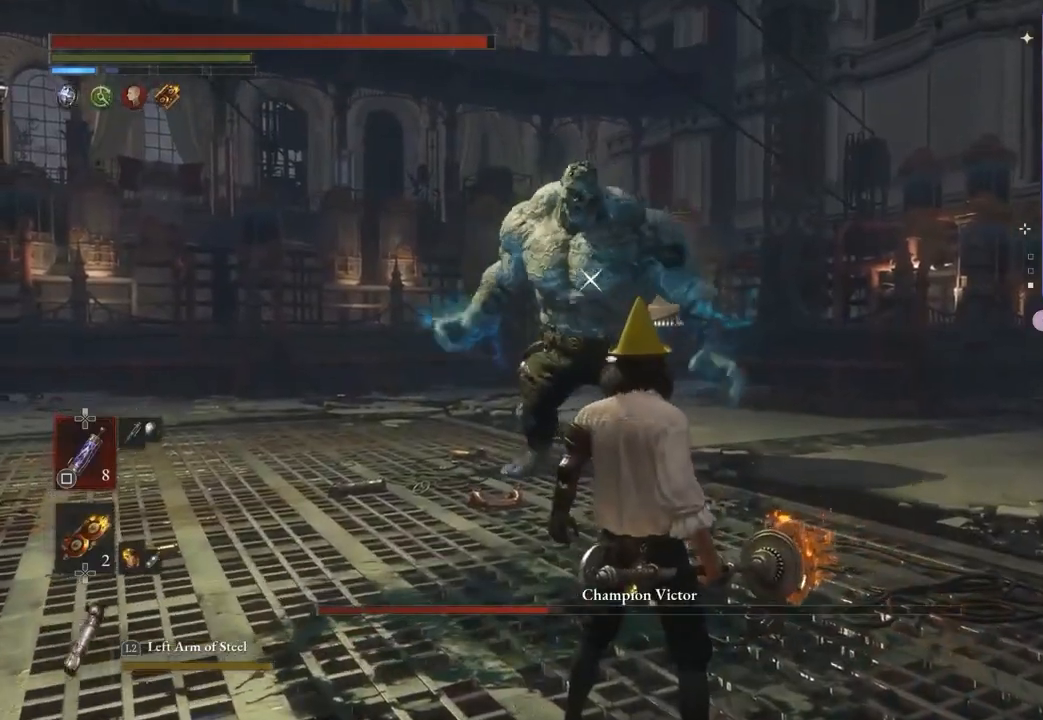
{"buttons": [], "left_stick": "down", "right_stick": "center", "events": [[133, "left_stick", "down"]]}
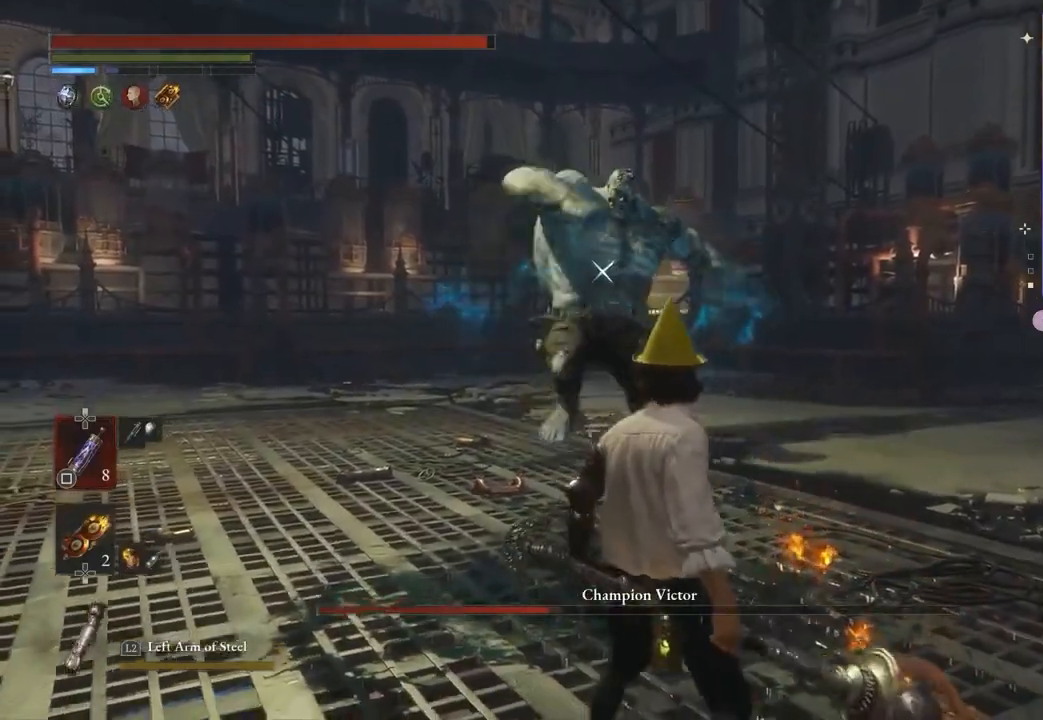
{"buttons": [], "left_stick": "down-right", "right_stick": "center", "events": [[100, "left_stick", "center"], [467, "left_stick", "down-right"]]}
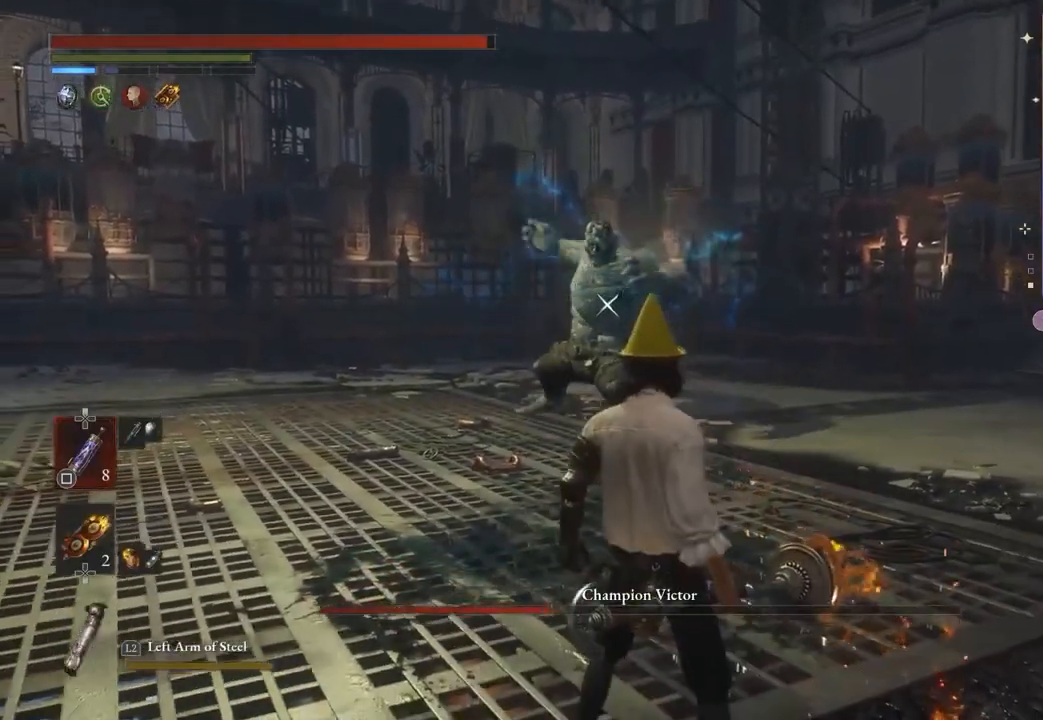
{"buttons": [], "left_stick": "down-right", "right_stick": "center", "events": []}
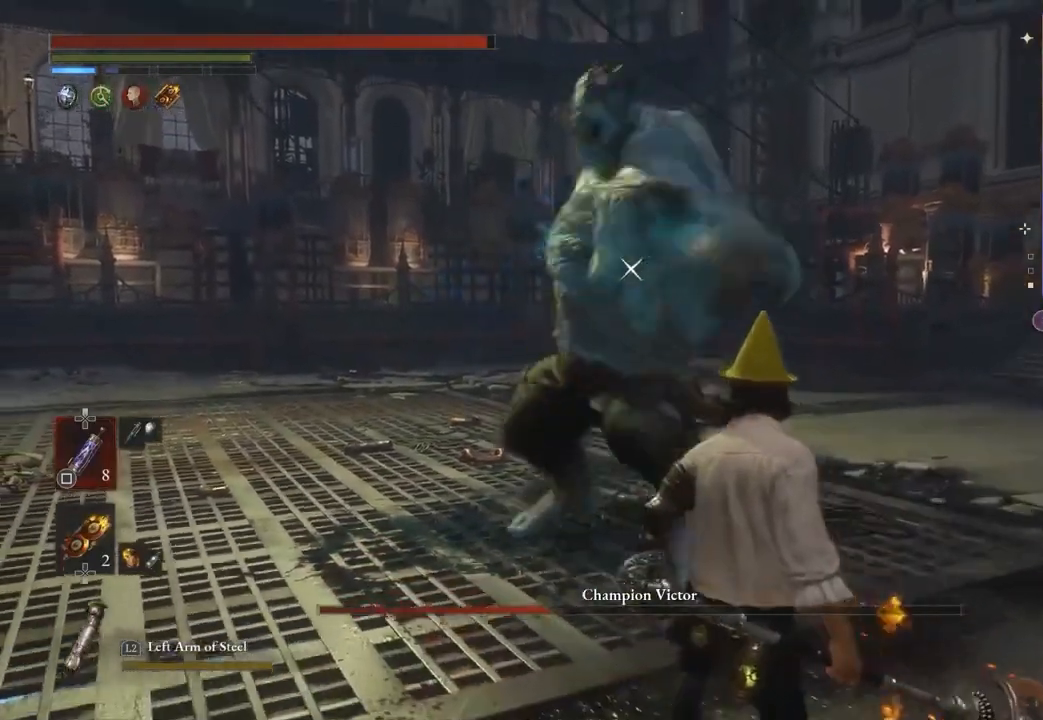
{"buttons": [], "left_stick": "down-right", "right_stick": "center", "events": [[200, "L1", "down"], [200, "L3", "down"], [467, "L3", "up"], [500, "L1", "up"]]}
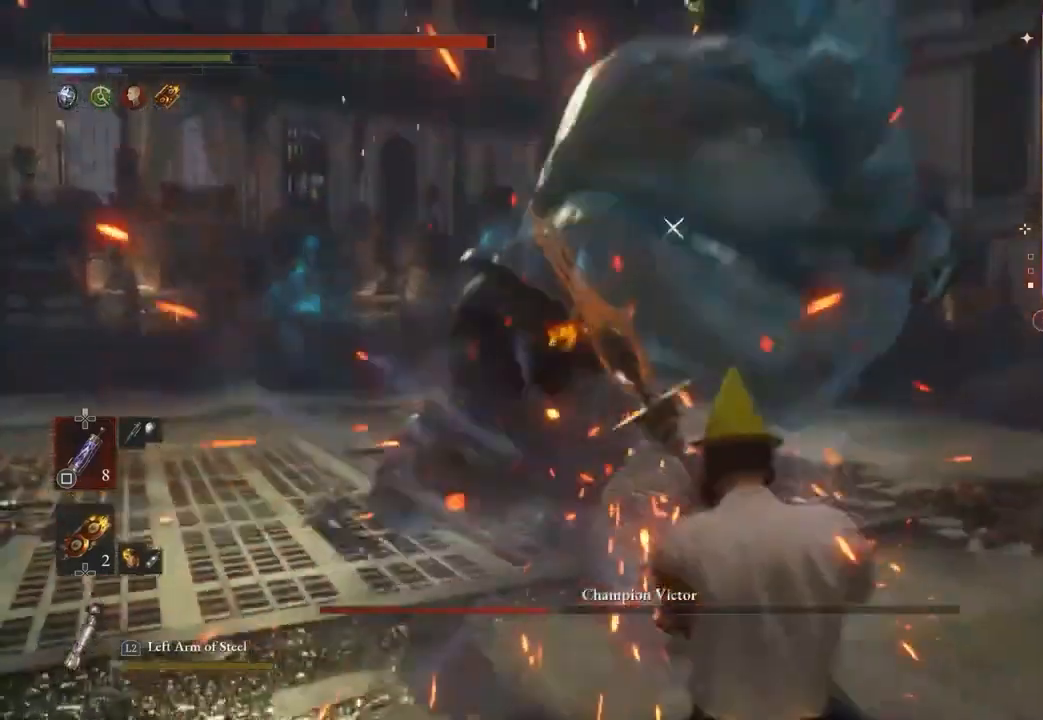
{"buttons": [], "left_stick": "down-right", "right_stick": "center", "events": [[100, "R1", "down"], [200, "R1", "up"]]}
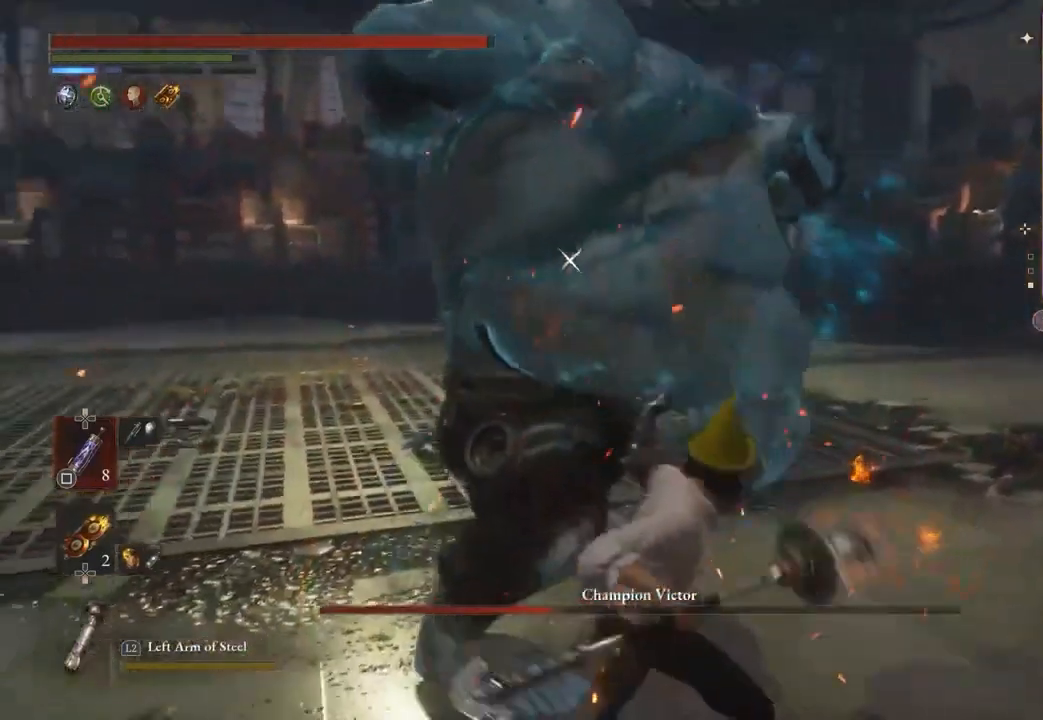
{"buttons": [], "left_stick": "down-right", "right_stick": "center", "events": []}
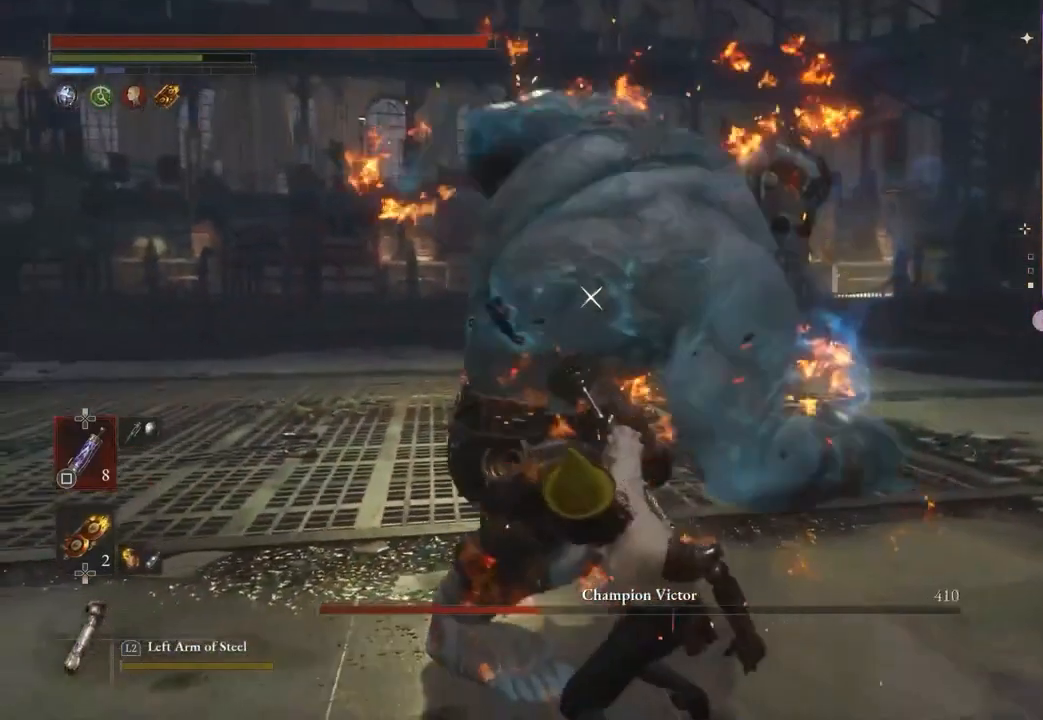
{"buttons": [], "left_stick": "right", "right_stick": "center", "events": [[200, "left_stick", "right"]]}
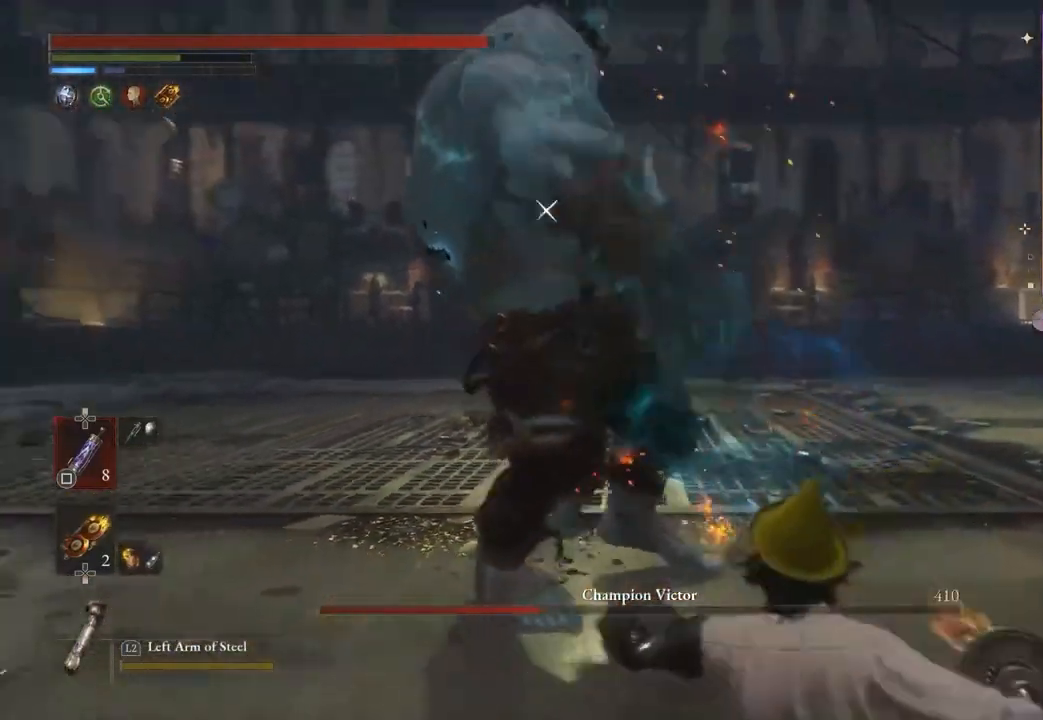
{"buttons": [], "left_stick": "right", "right_stick": "center", "events": []}
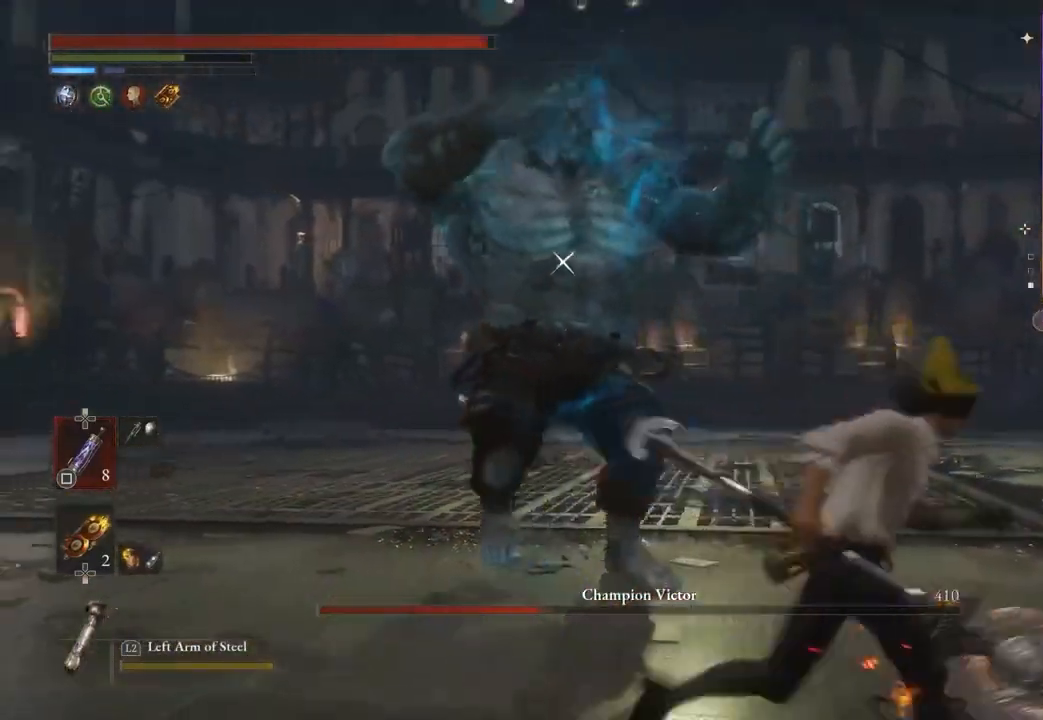
{"buttons": [], "left_stick": "right", "right_stick": "center", "events": []}
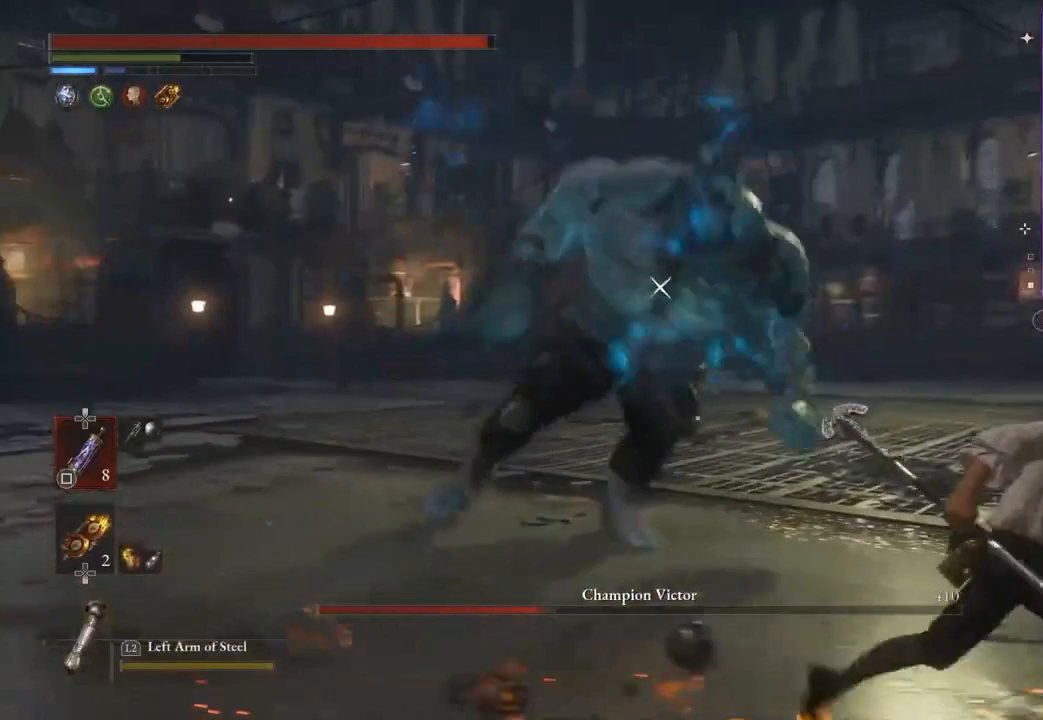
{"buttons": [], "left_stick": "down", "right_stick": "center", "events": [[233, "left_stick", "down-right"], [367, "left_stick", "down"]]}
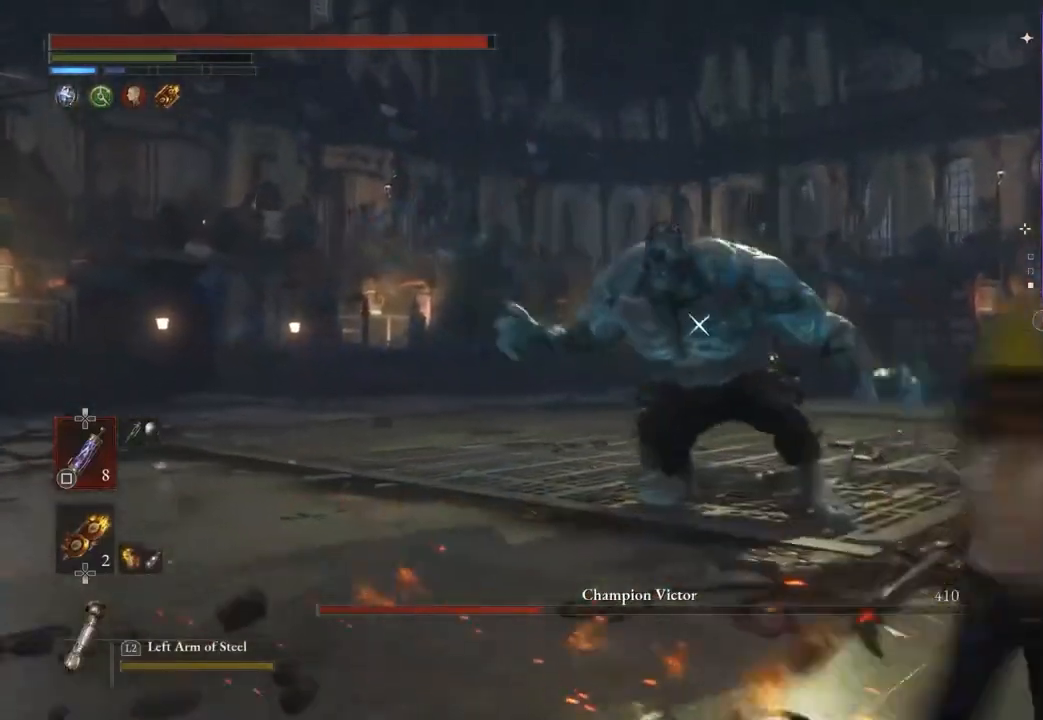
{"buttons": [], "left_stick": "left", "right_stick": "center", "events": [[200, "left_stick", "down-left"], [333, "left_stick", "left"]]}
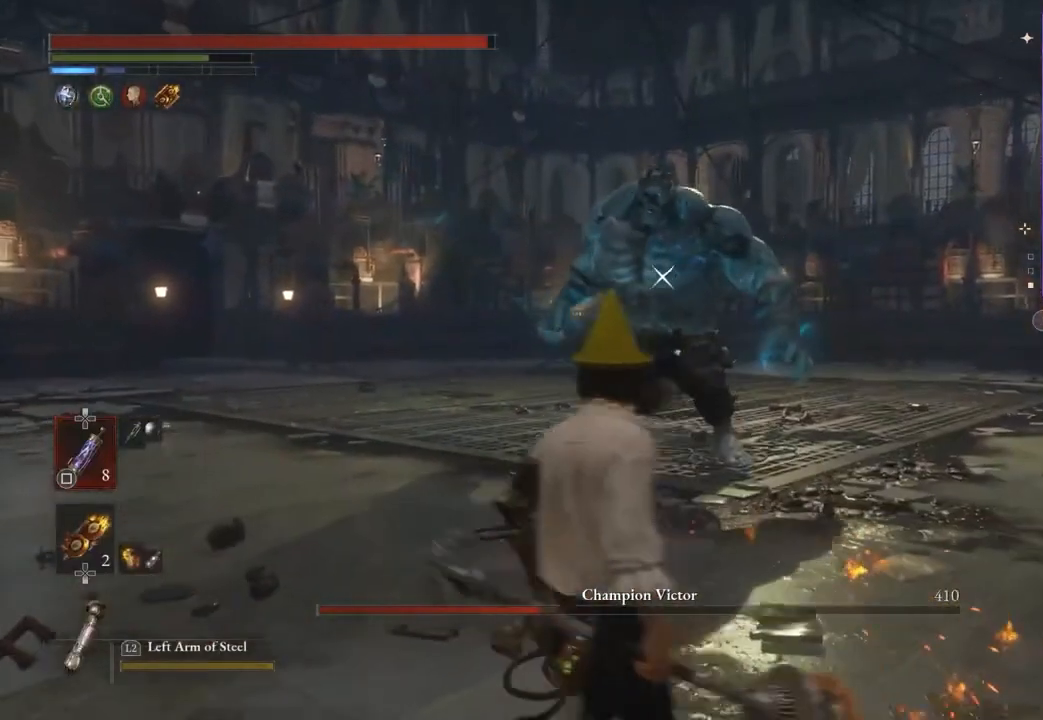
{"buttons": [], "left_stick": "left", "right_stick": "center", "events": []}
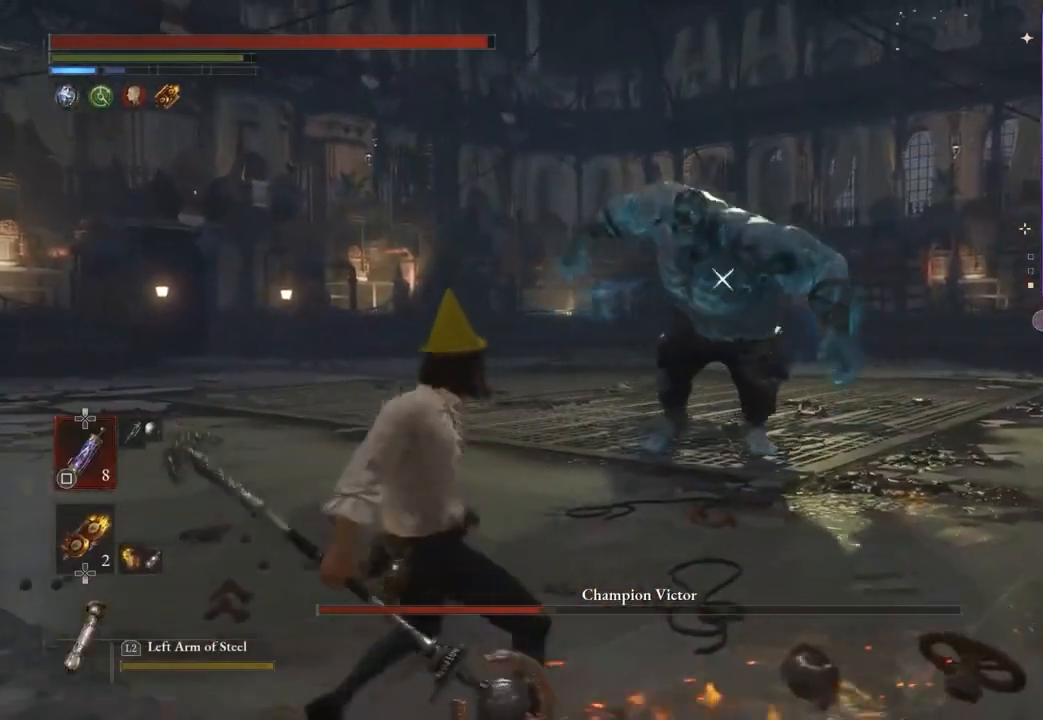
{"buttons": [], "left_stick": "left", "right_stick": "center", "events": []}
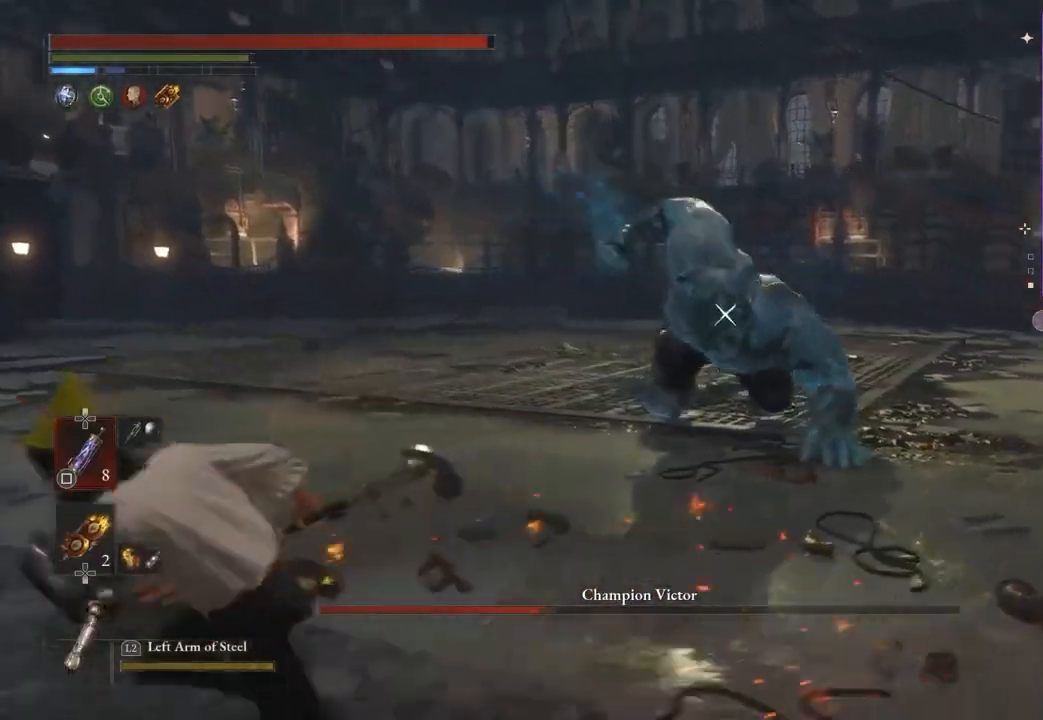
{"buttons": [], "left_stick": "left", "right_stick": "center", "events": []}